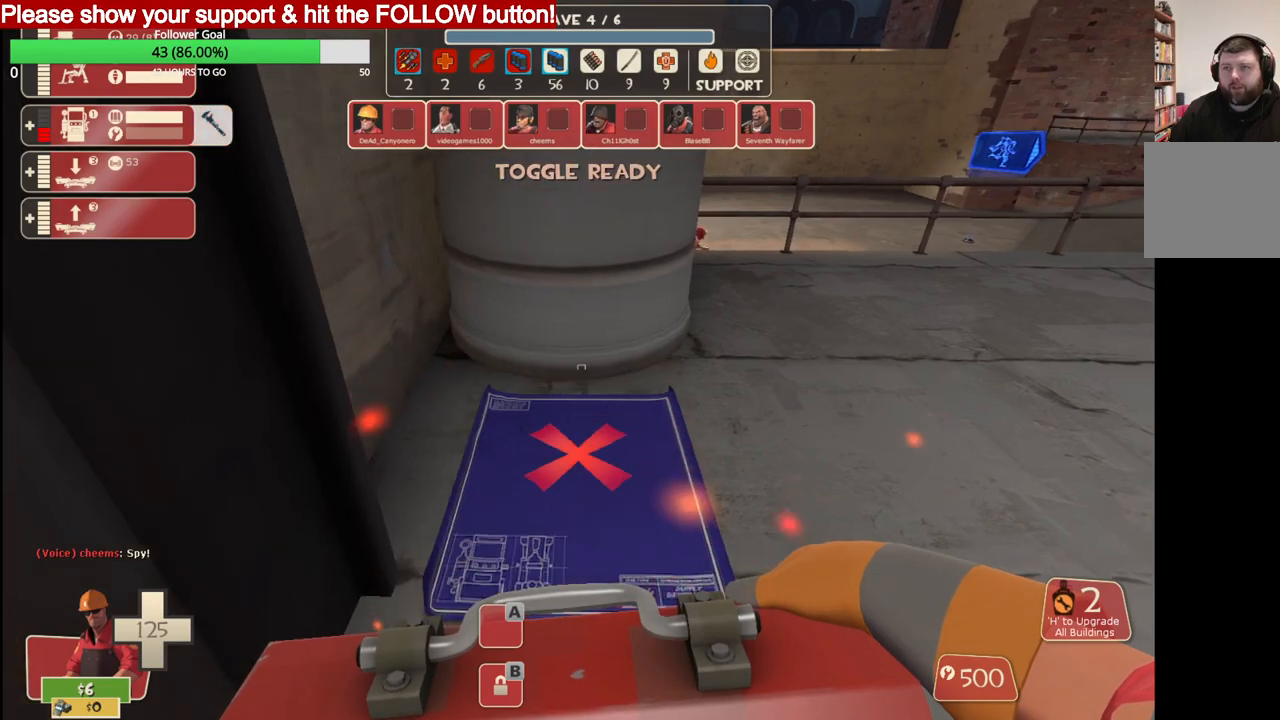
Gameplay with a controller (PlayStation layout); each line is a JSON object with the inputs held at the frame after it. "events" lists button and stick changes between this image and that frame as [ms after this image, input, new state], when the widget could be followed in between.
{"buttons": [], "left_stick": "center", "right_stick": "center", "events": [[33, "R2", "down"], [150, "R2", "up"]]}
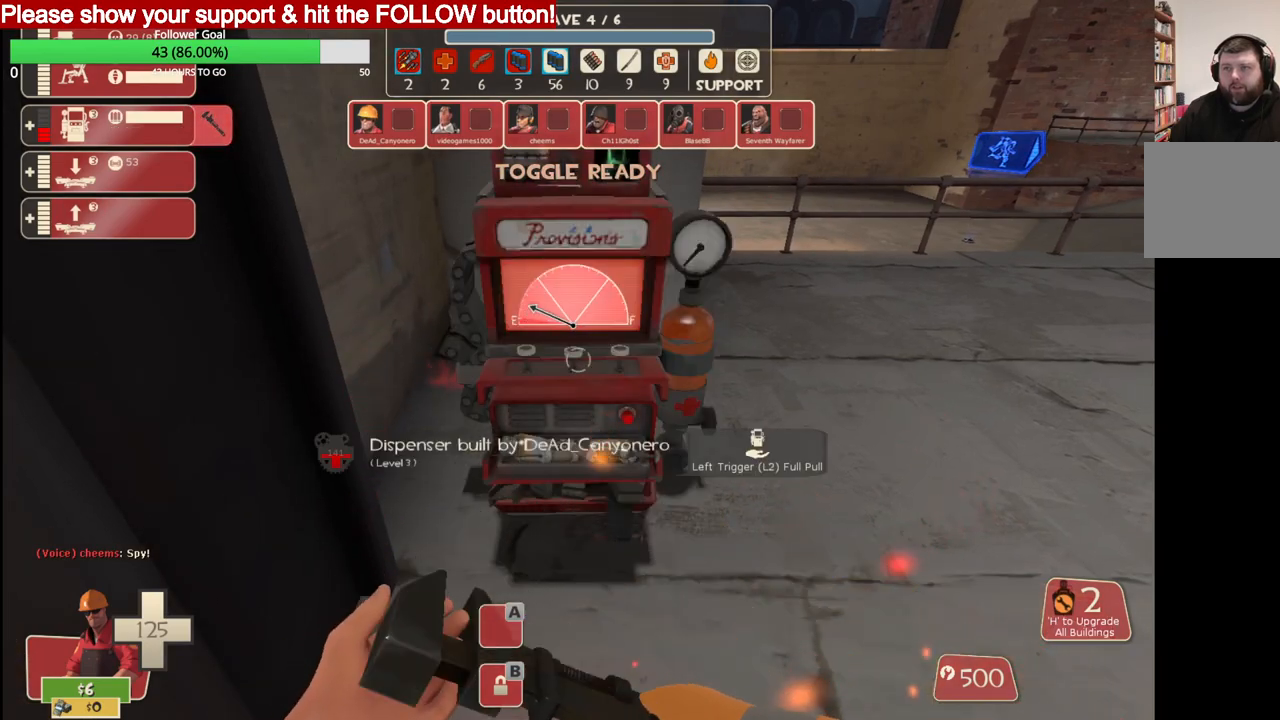
{"buttons": [], "left_stick": "center", "right_stick": "center", "events": [[83, "right_stick", "down-right"], [217, "DPAD_LEFT", "down"], [267, "DPAD_LEFT", "up"], [267, "right_stick", "center"]]}
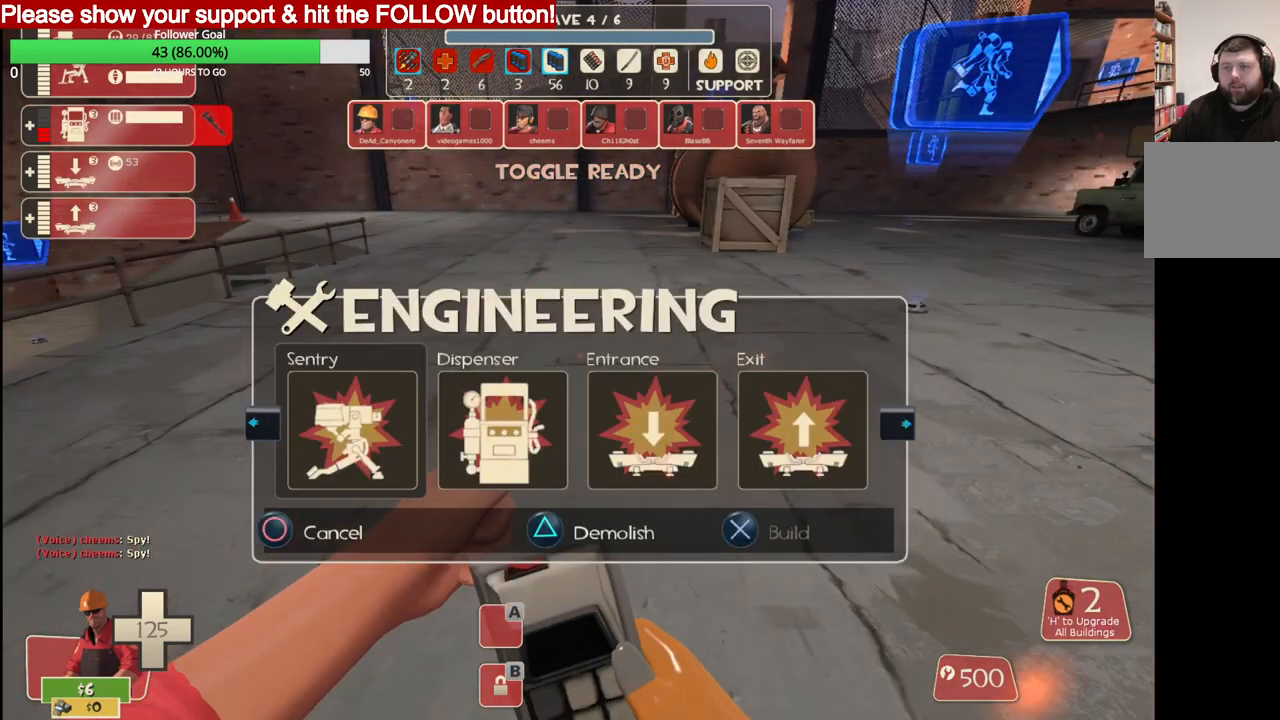
{"buttons": ["TRIANGLE"], "left_stick": "center", "right_stick": "center", "events": [[417, "TRIANGLE", "down"]]}
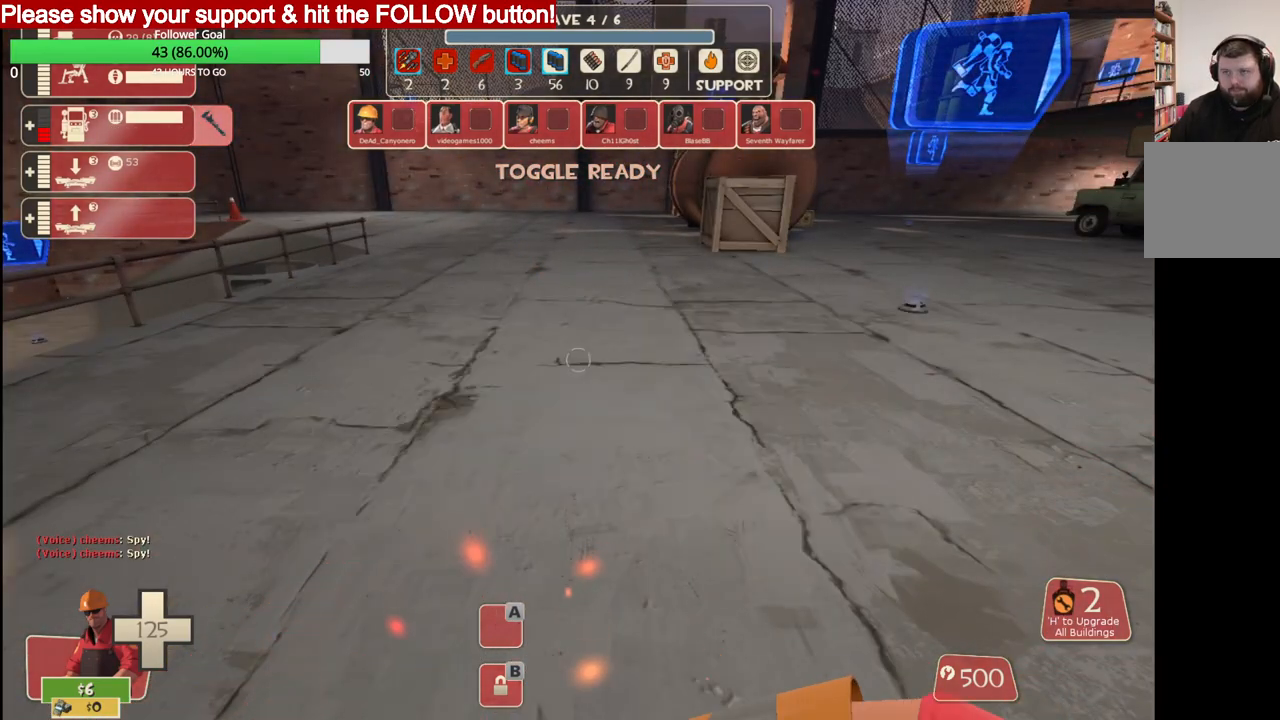
{"buttons": [], "left_stick": "center", "right_stick": "center", "events": [[33, "TRIANGLE", "up"], [100, "DPAD_LEFT", "down"], [200, "DPAD_LEFT", "up"]]}
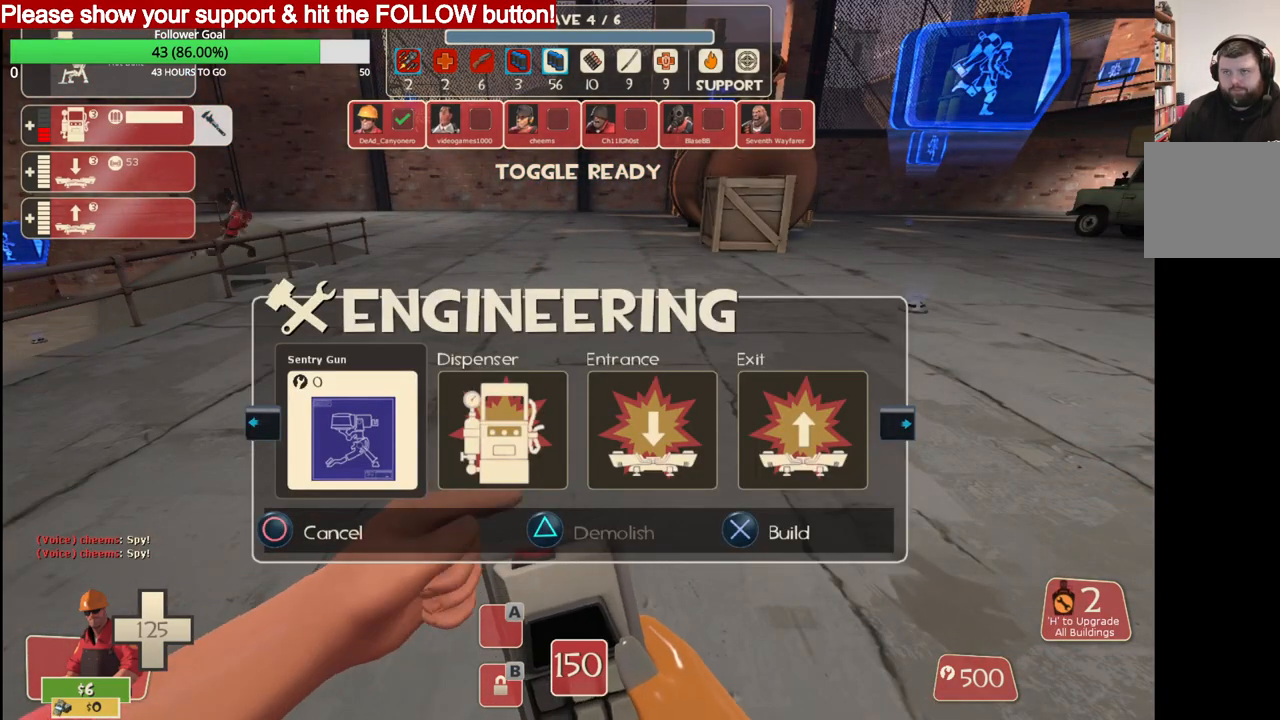
{"buttons": [], "left_stick": "up-right", "right_stick": "center", "events": [[50, "R2", "down"], [83, "left_stick", "up-right"], [183, "R2", "up"]]}
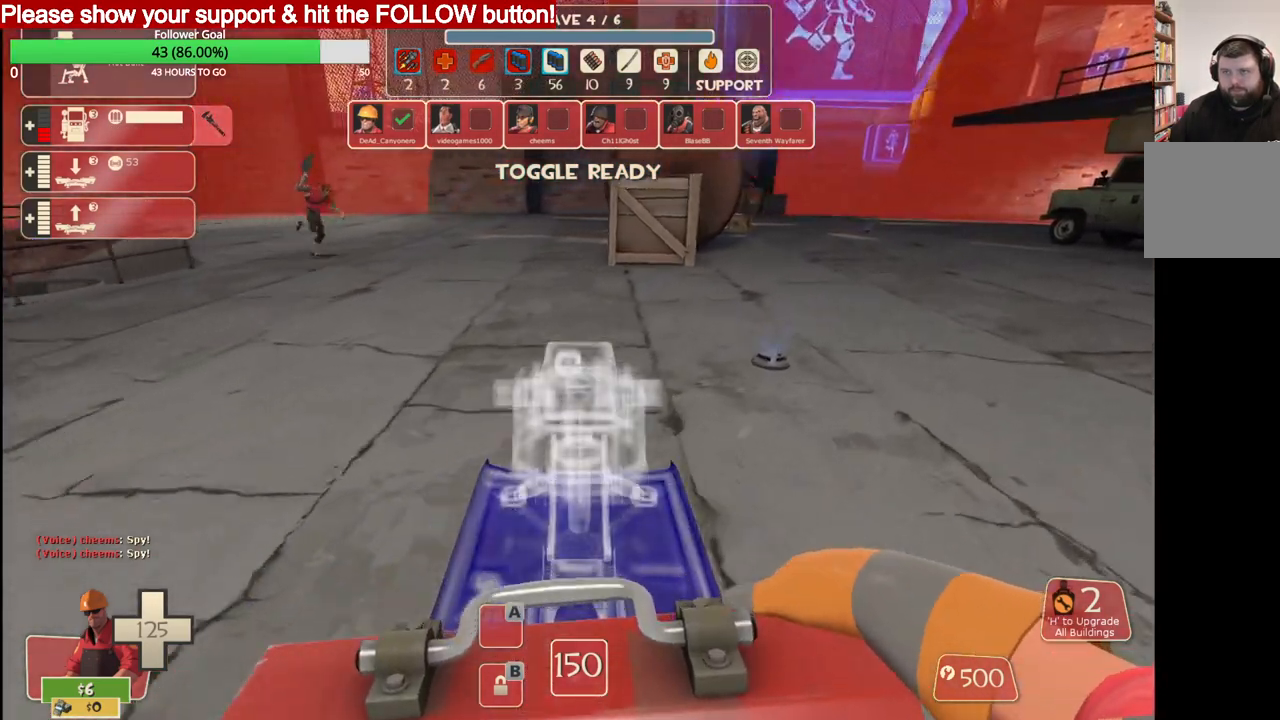
{"buttons": [], "left_stick": "up-right", "right_stick": "center", "events": []}
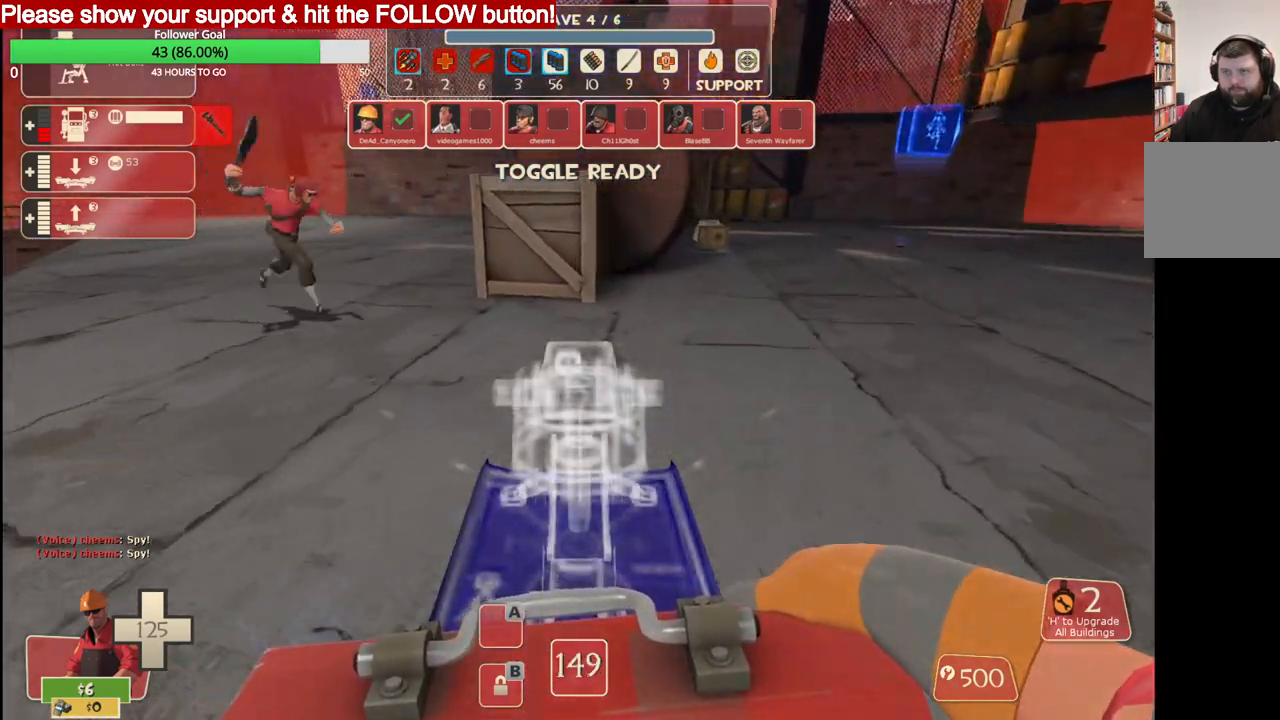
{"buttons": [], "left_stick": "up-right", "right_stick": "center", "events": []}
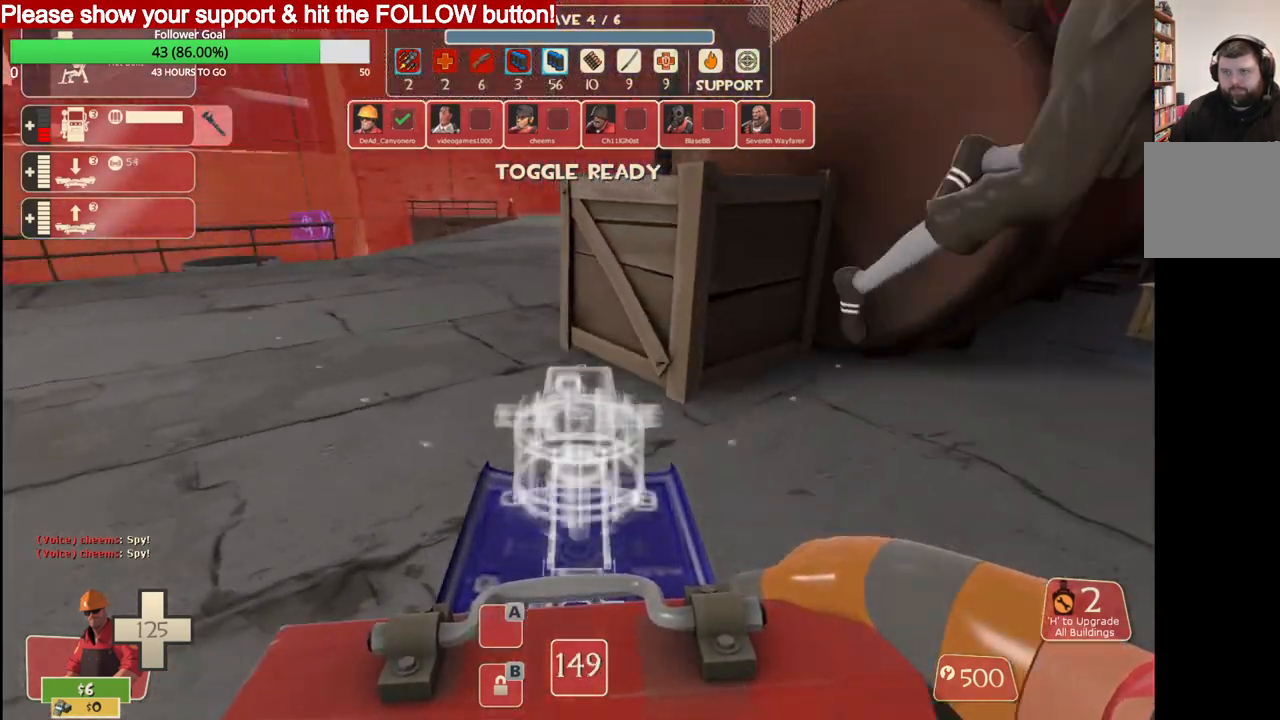
{"buttons": [], "left_stick": "up-right", "right_stick": "center", "events": []}
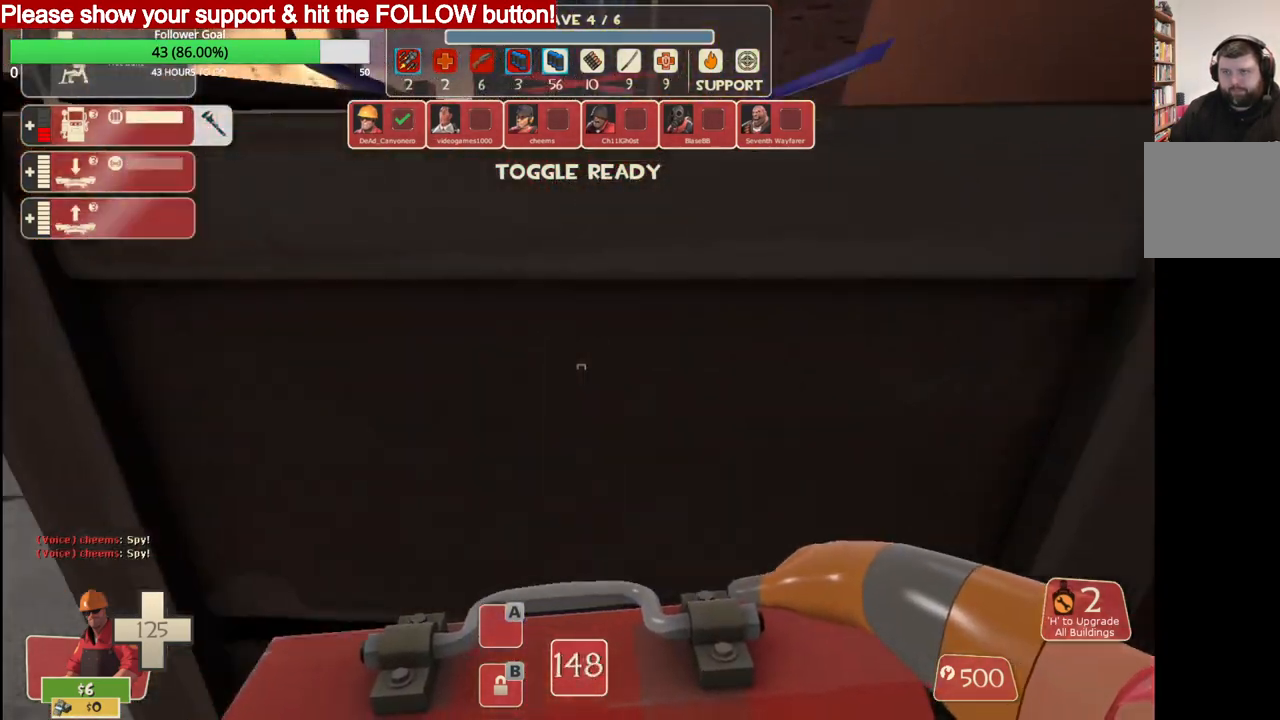
{"buttons": [], "left_stick": "up", "right_stick": "center", "events": [[50, "CROSS", "down"], [50, "left_stick", "up"], [217, "CROSS", "up"], [367, "R2", "down"], [483, "R2", "up"]]}
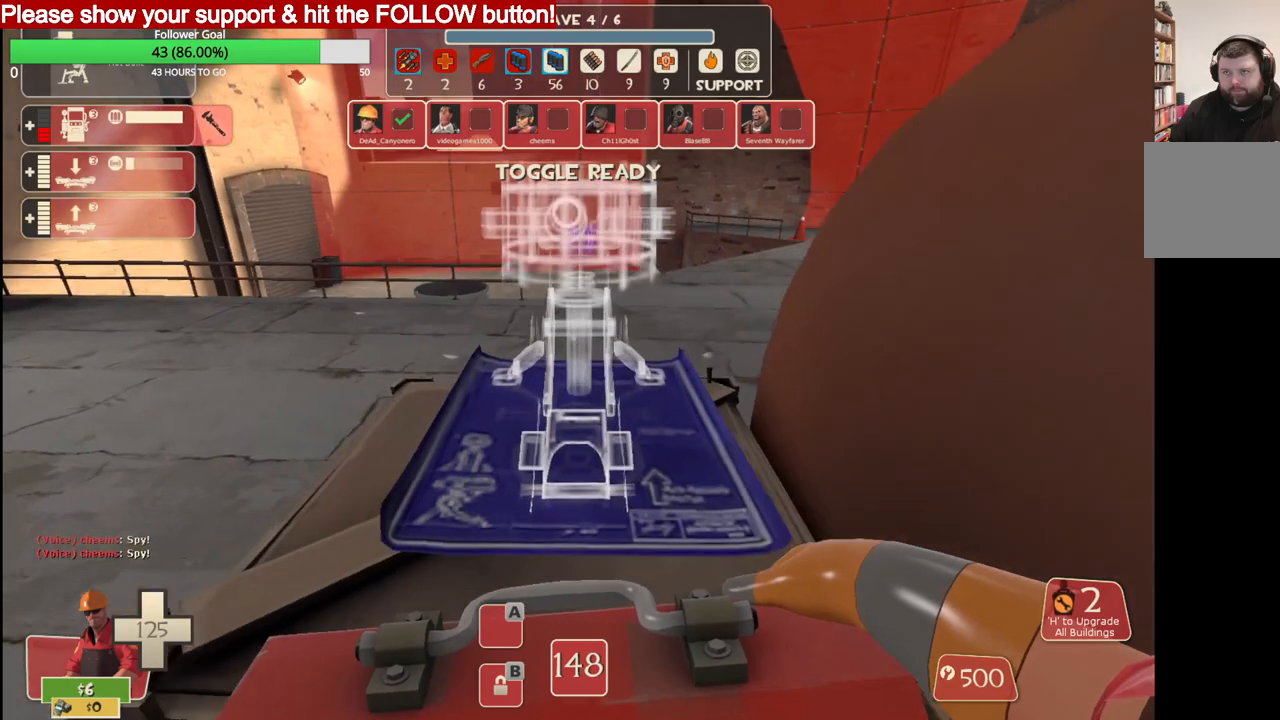
{"buttons": [], "left_stick": "up", "right_stick": "center", "events": [[67, "left_stick", "center"], [317, "left_stick", "up-left"], [483, "left_stick", "up"]]}
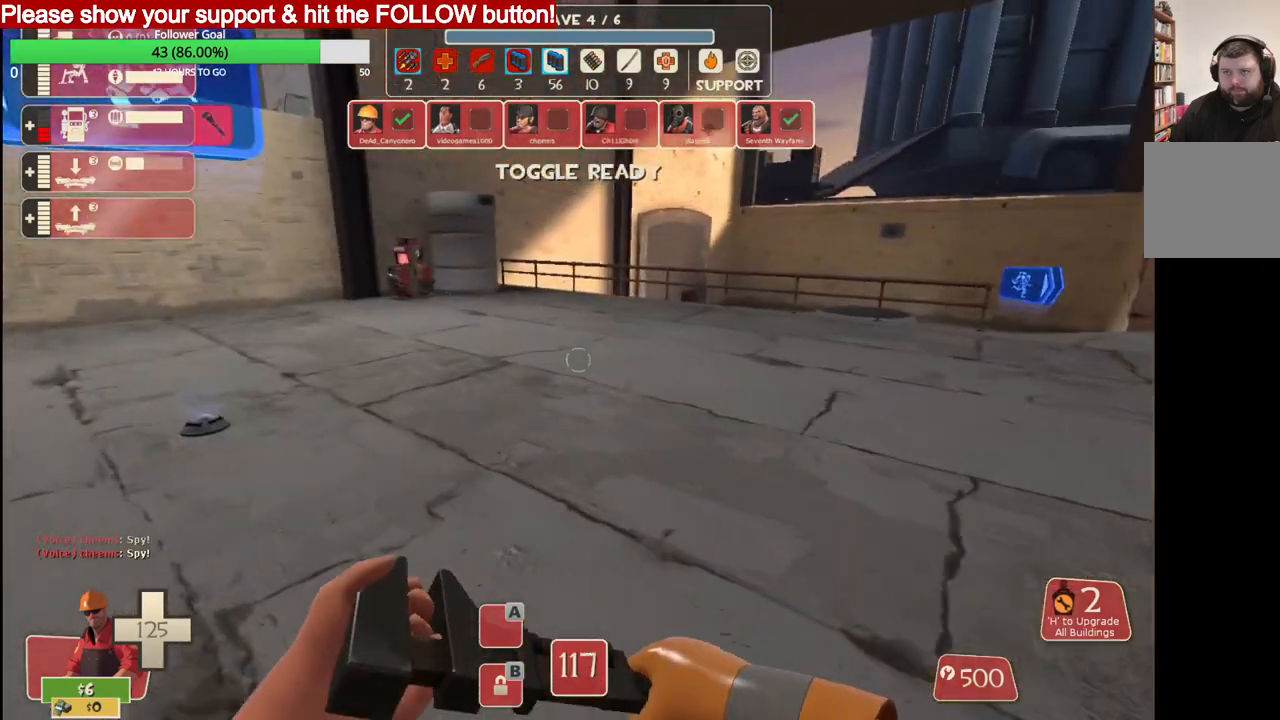
{"buttons": [], "left_stick": "up", "right_stick": "center", "events": []}
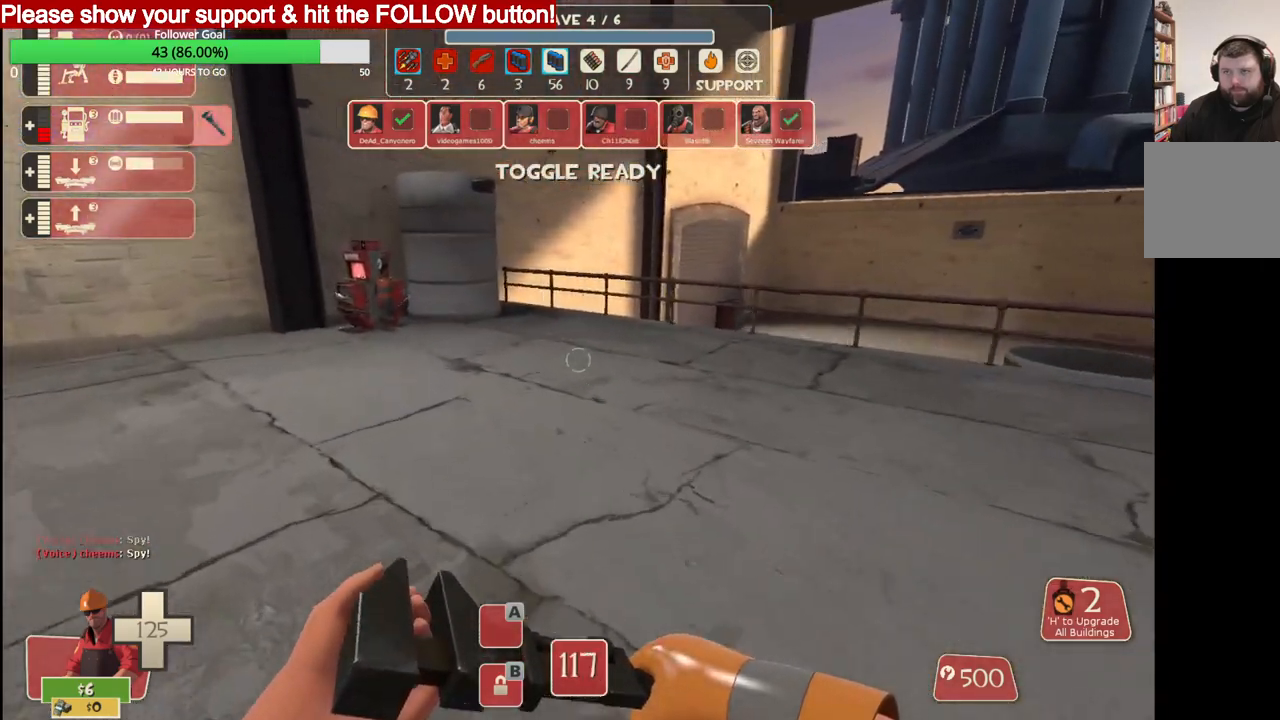
{"buttons": [], "left_stick": "up", "right_stick": "center", "events": []}
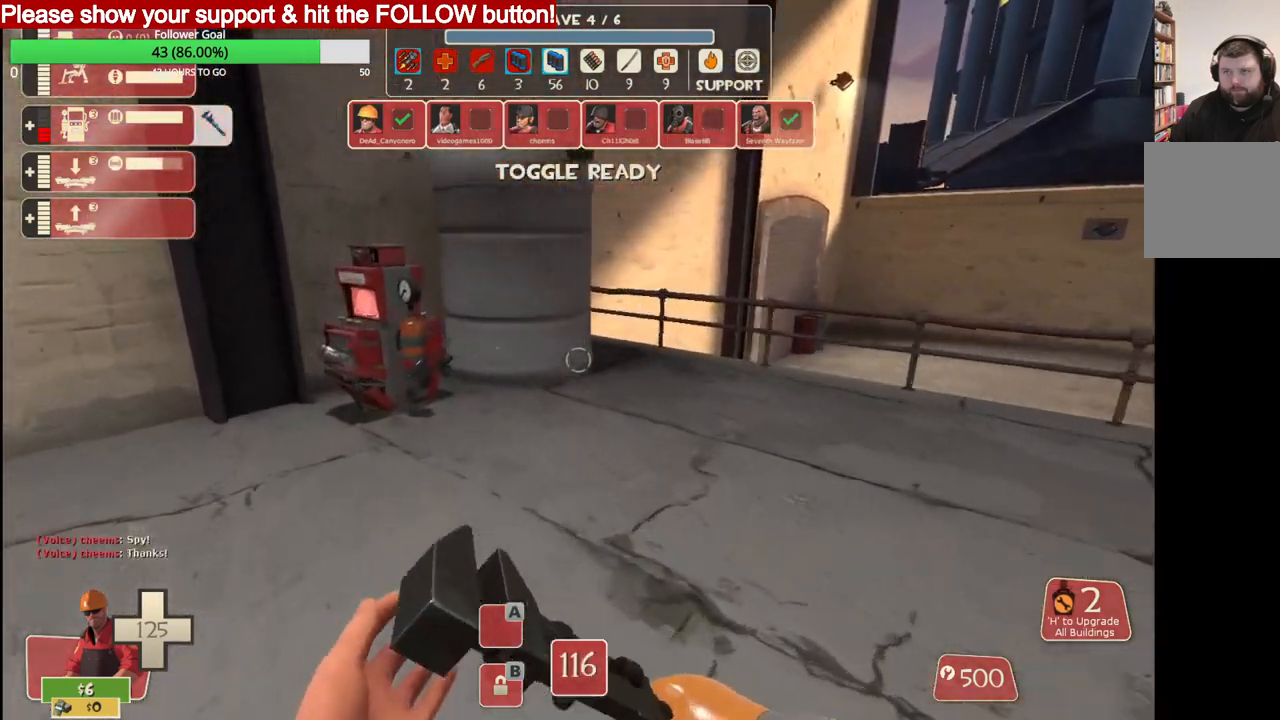
{"buttons": ["R2"], "left_stick": "up", "right_stick": "center", "events": [[283, "R2", "down"]]}
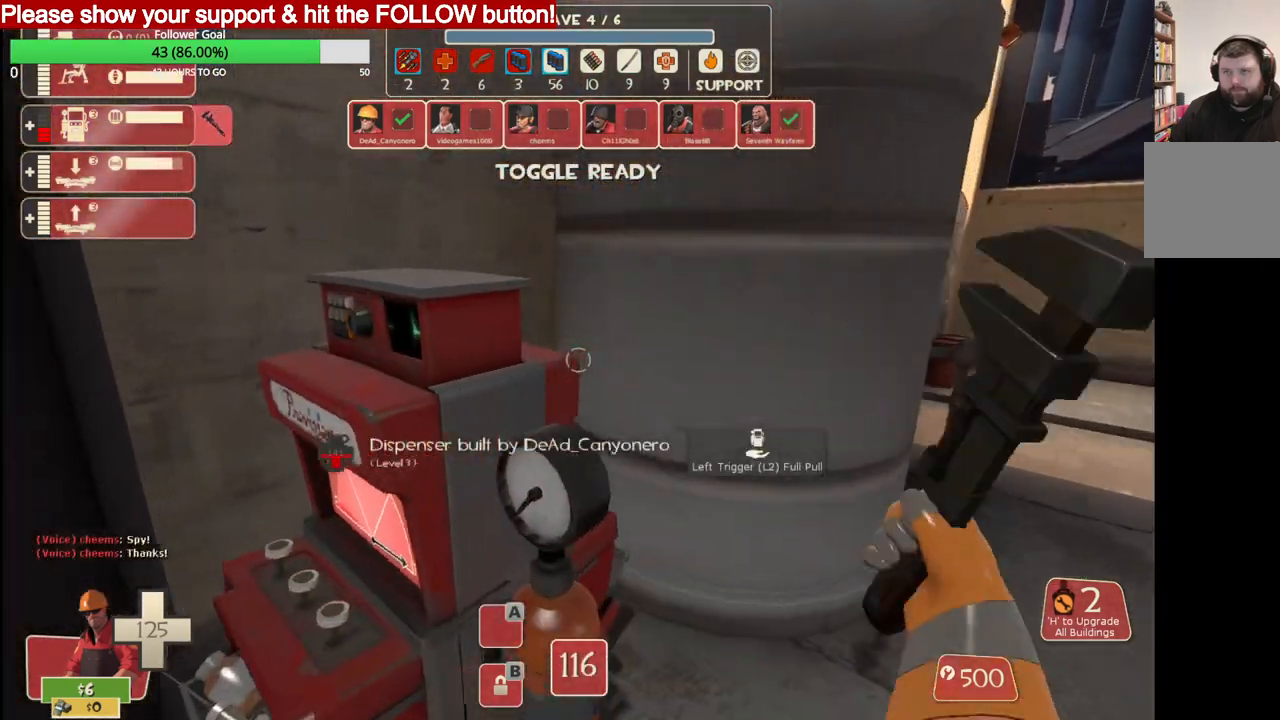
{"buttons": ["R2"], "left_stick": "center", "right_stick": "center", "events": [[200, "left_stick", "center"]]}
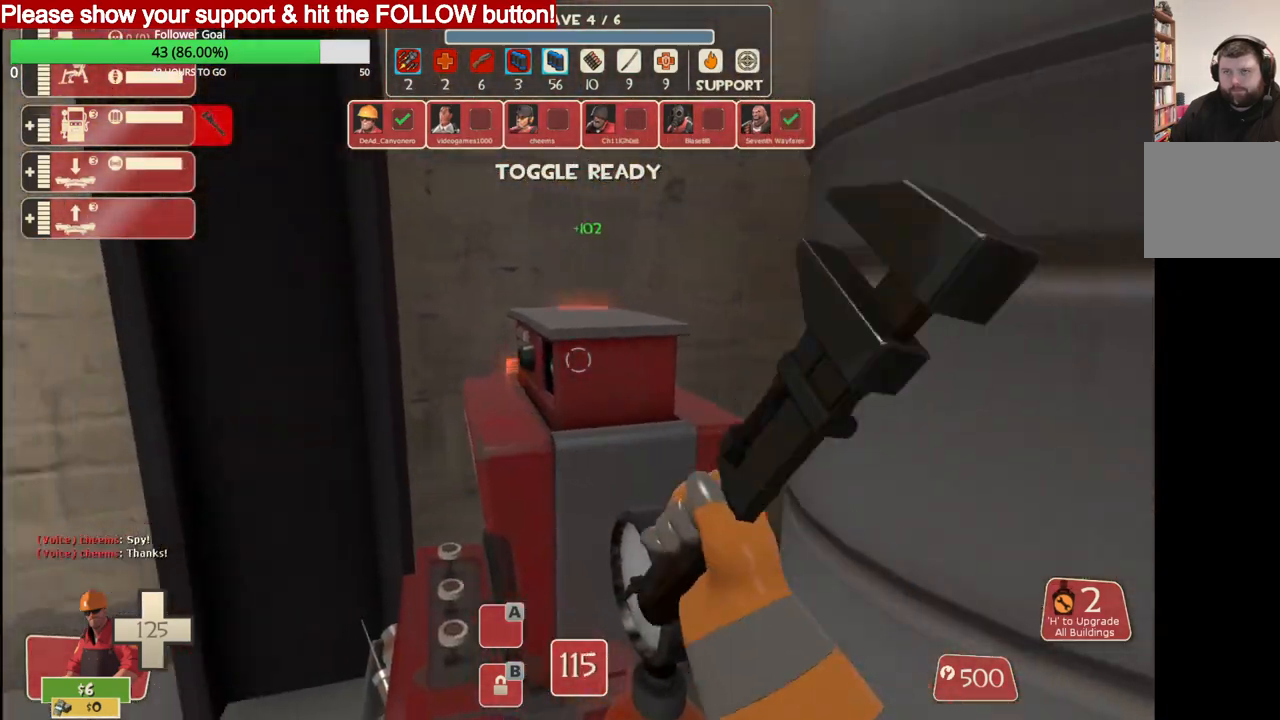
{"buttons": ["R2"], "left_stick": "center", "right_stick": "center", "events": []}
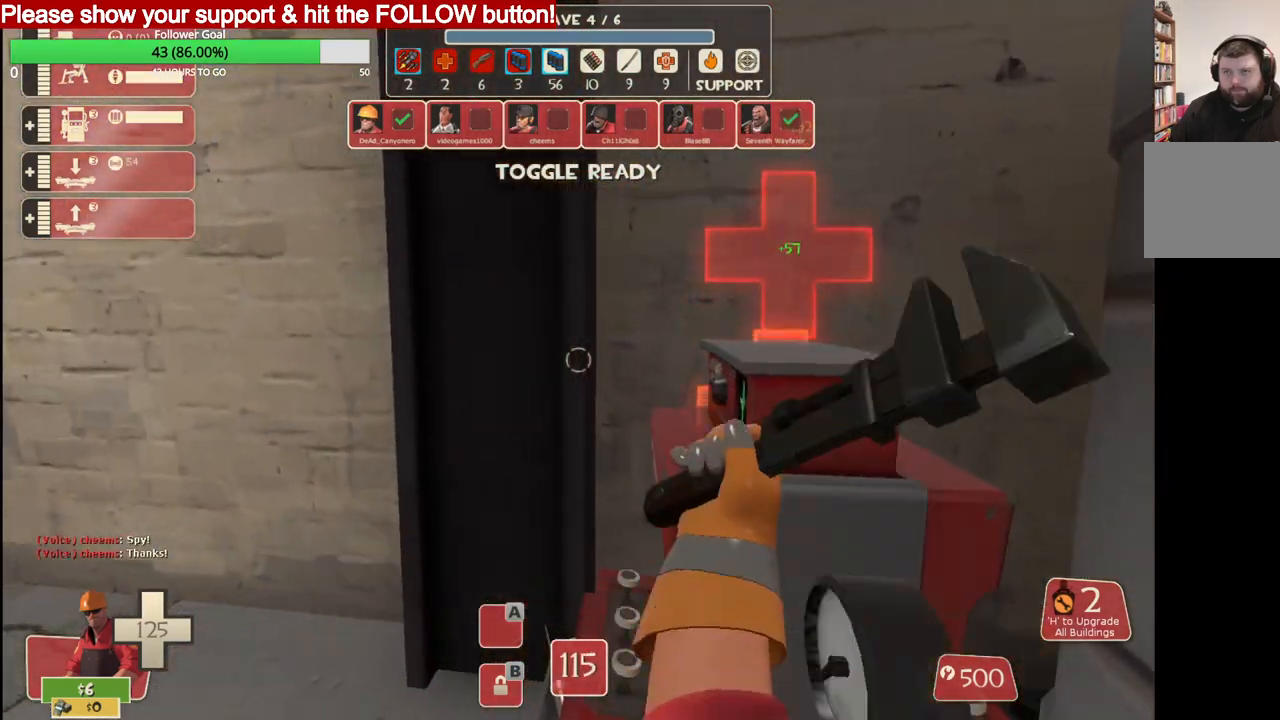
{"buttons": [], "left_stick": "center", "right_stick": "center", "events": [[183, "right_stick", "down-left"], [233, "left_stick", "left"], [333, "R2", "up"], [333, "right_stick", "center"], [383, "left_stick", "center"]]}
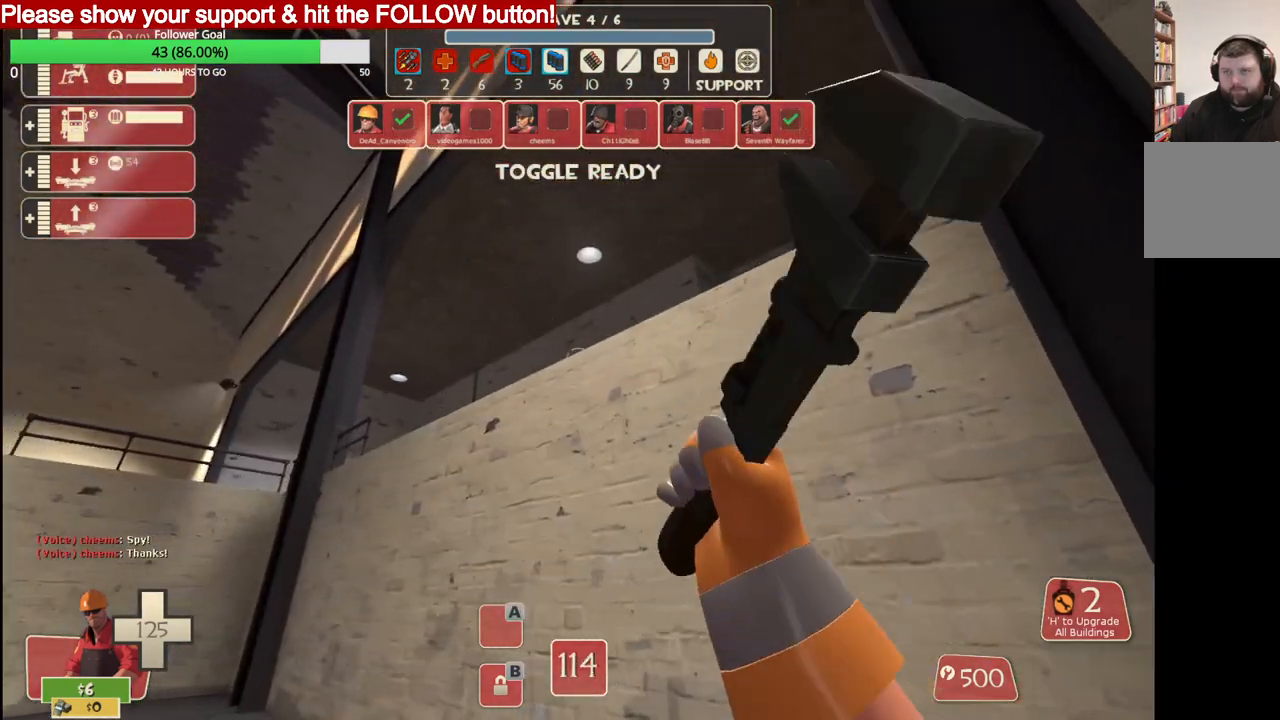
{"buttons": [], "left_stick": "up", "right_stick": "center", "events": [[217, "right_stick", "left"], [233, "left_stick", "left"], [317, "left_stick", "center"], [333, "right_stick", "up-left"], [367, "left_stick", "up"], [433, "right_stick", "center"]]}
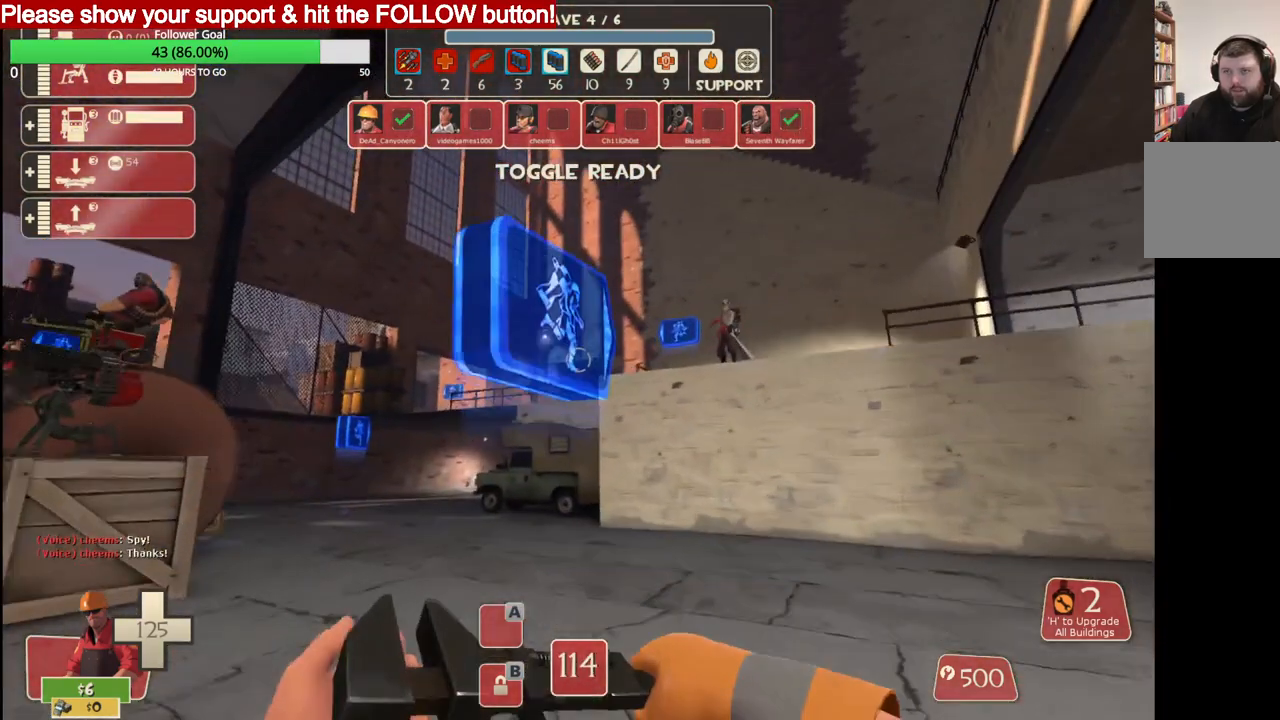
{"buttons": [], "left_stick": "up", "right_stick": "center", "events": []}
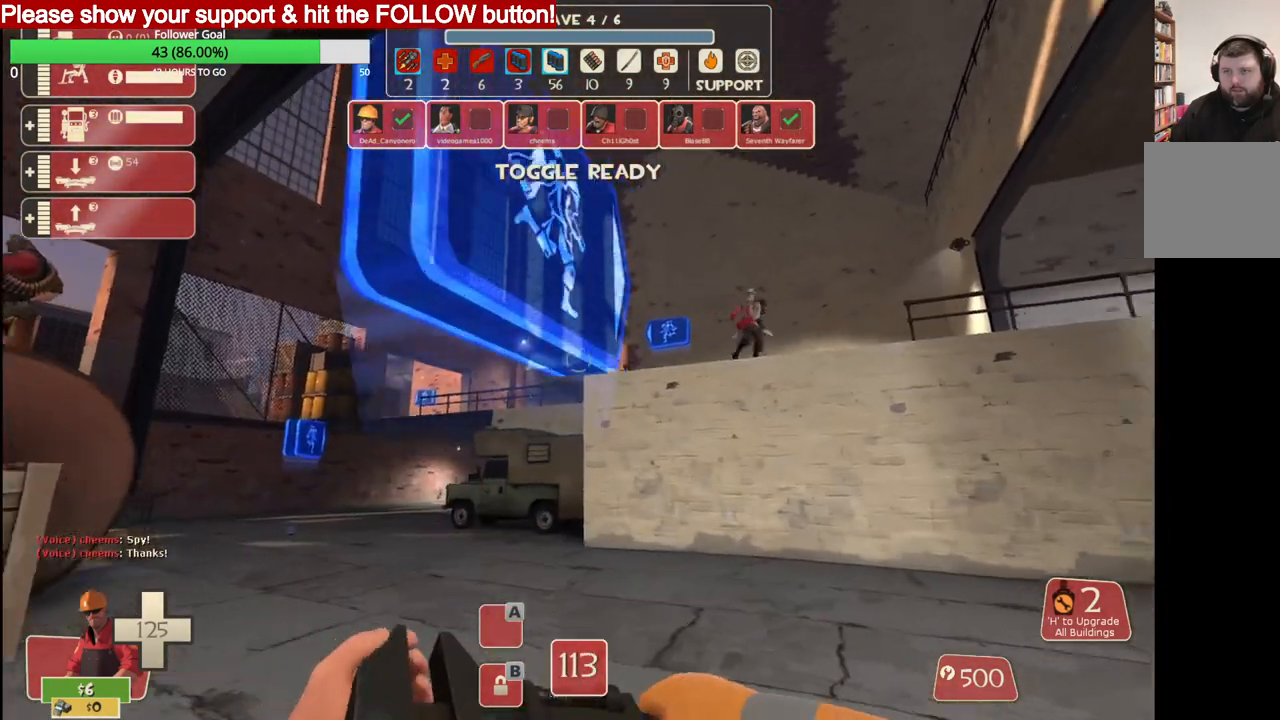
{"buttons": ["R1"], "left_stick": "center", "right_stick": "center", "events": [[333, "R1", "down"], [383, "R1", "up"], [467, "left_stick", "center"], [483, "R1", "down"]]}
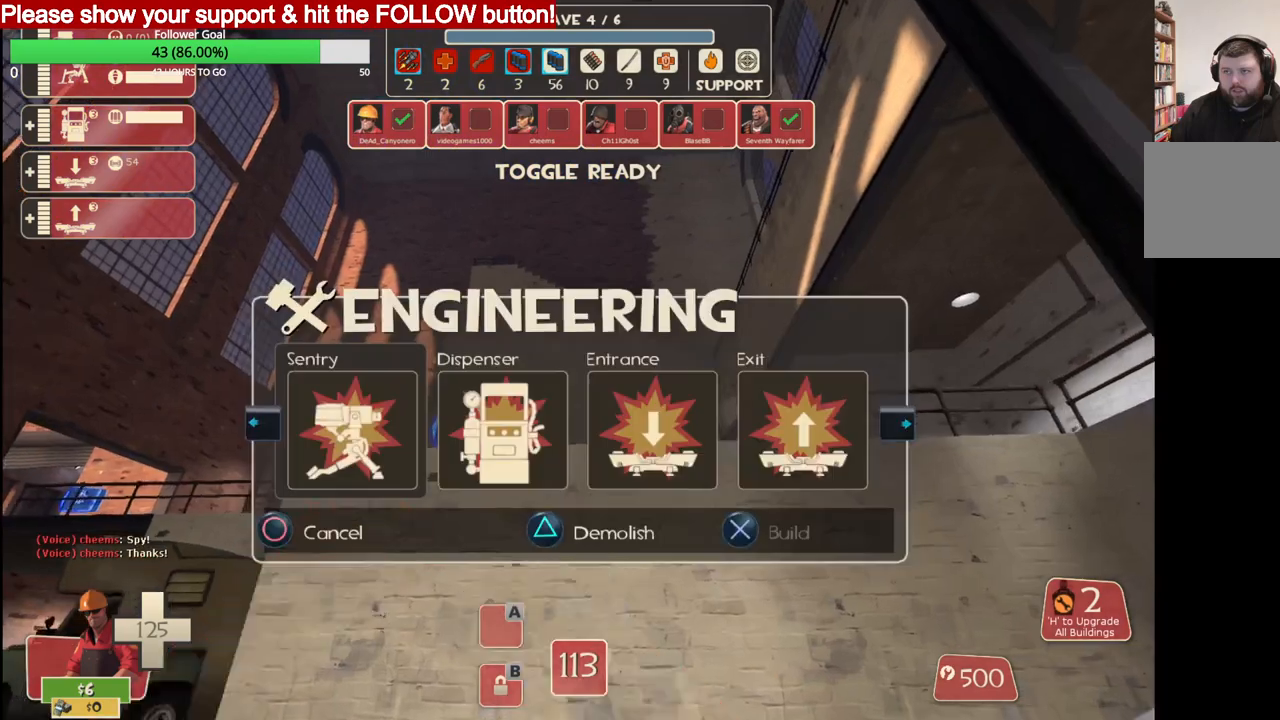
{"buttons": [], "left_stick": "center", "right_stick": "center", "events": [[67, "R1", "up"], [383, "SQUARE", "down"], [450, "SQUARE", "up"]]}
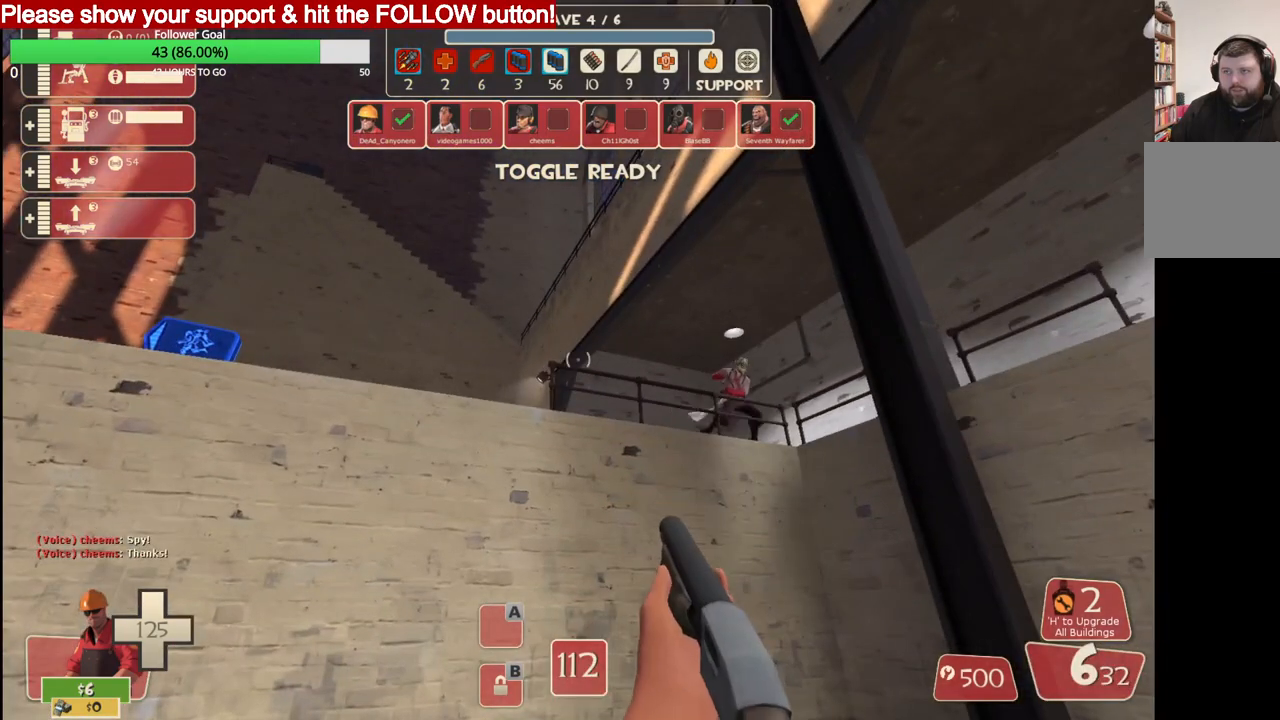
{"buttons": [], "left_stick": "center", "right_stick": "center", "events": [[17, "SQUARE", "down"], [100, "SQUARE", "up"], [100, "left_stick", "right"], [300, "right_stick", "right"], [333, "left_stick", "center"], [433, "right_stick", "center"]]}
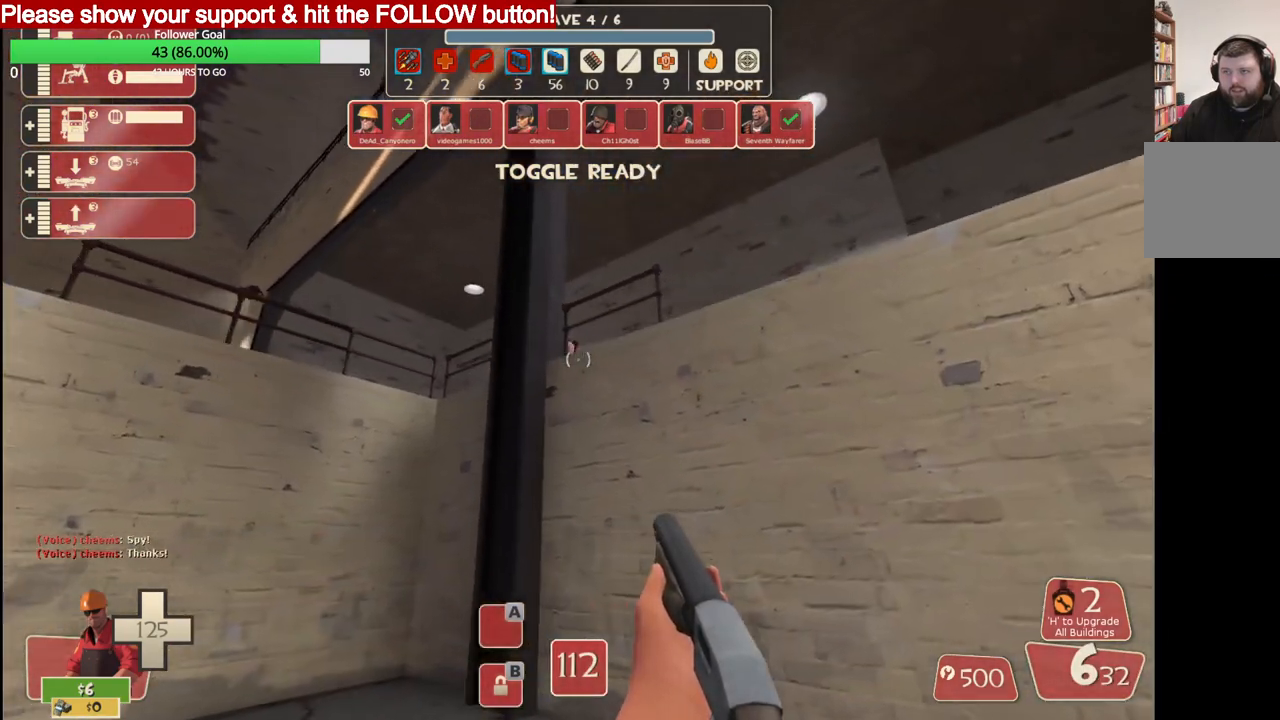
{"buttons": [], "left_stick": "down", "right_stick": "down-right", "events": [[450, "right_stick", "down-right"], [500, "left_stick", "down"]]}
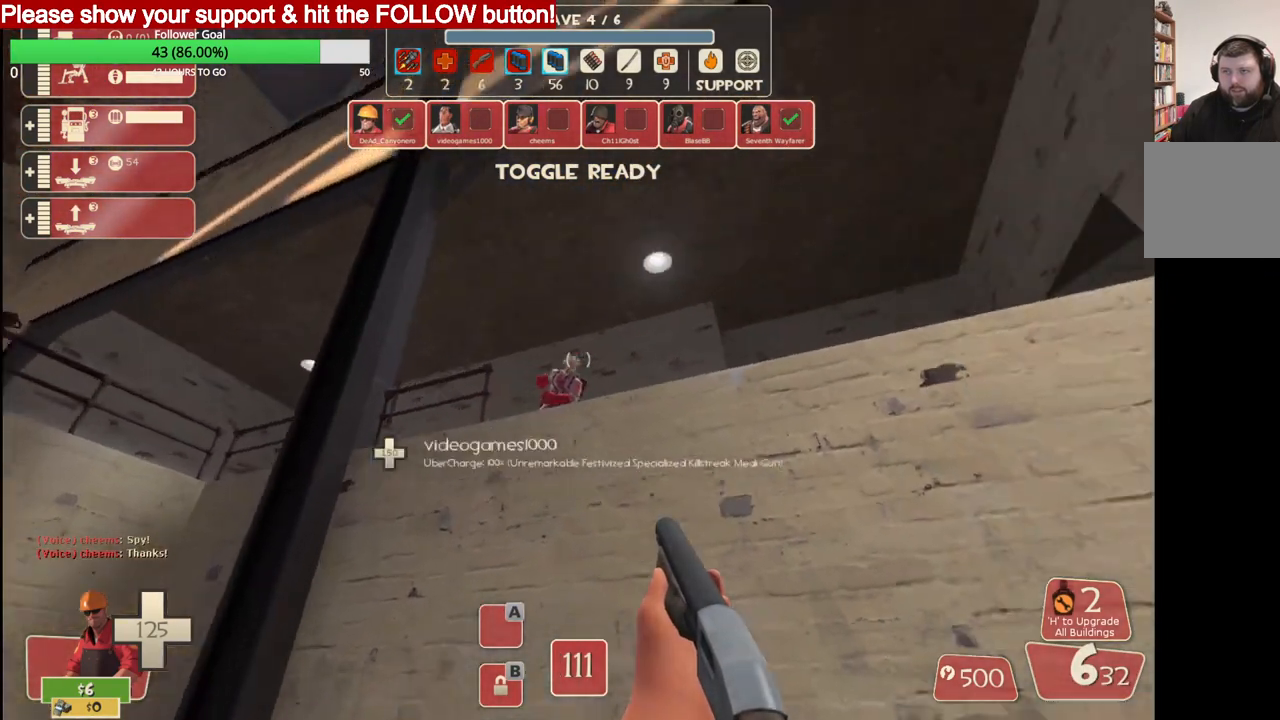
{"buttons": [], "left_stick": "center", "right_stick": "center", "events": [[117, "left_stick", "center"], [300, "right_stick", "center"], [450, "right_stick", "right"], [500, "right_stick", "center"]]}
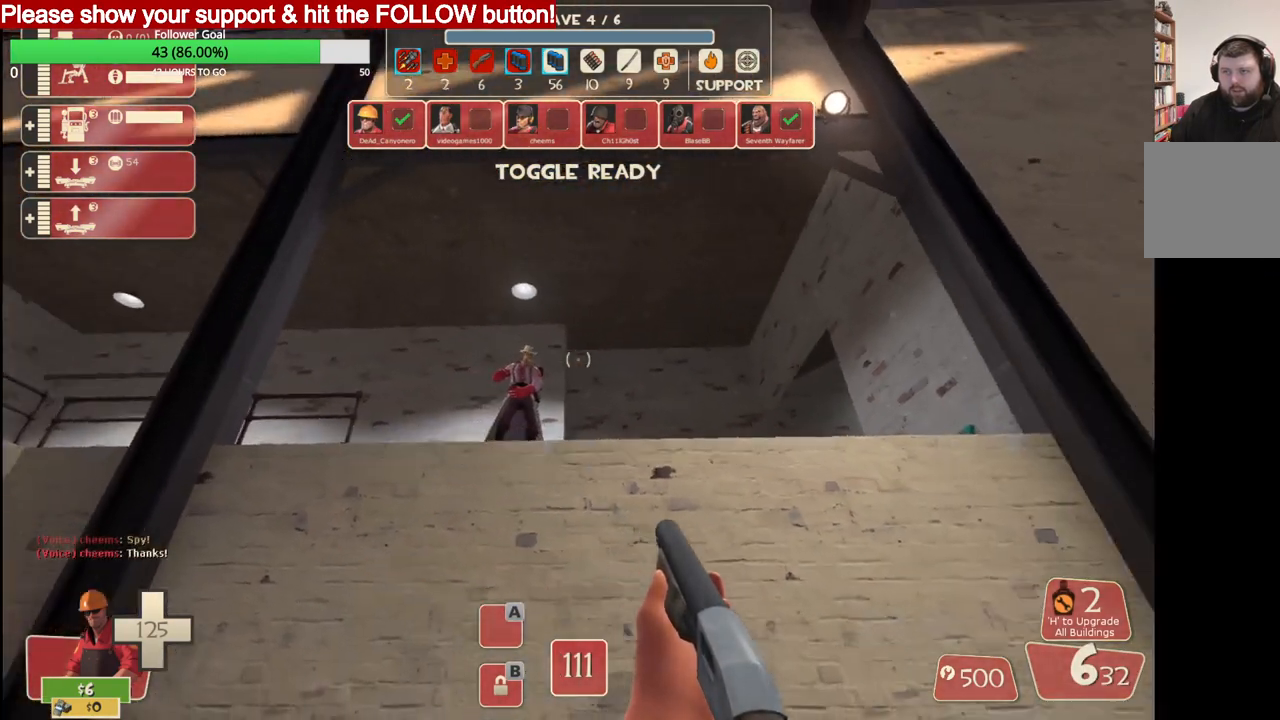
{"buttons": [], "left_stick": "center", "right_stick": "center", "events": []}
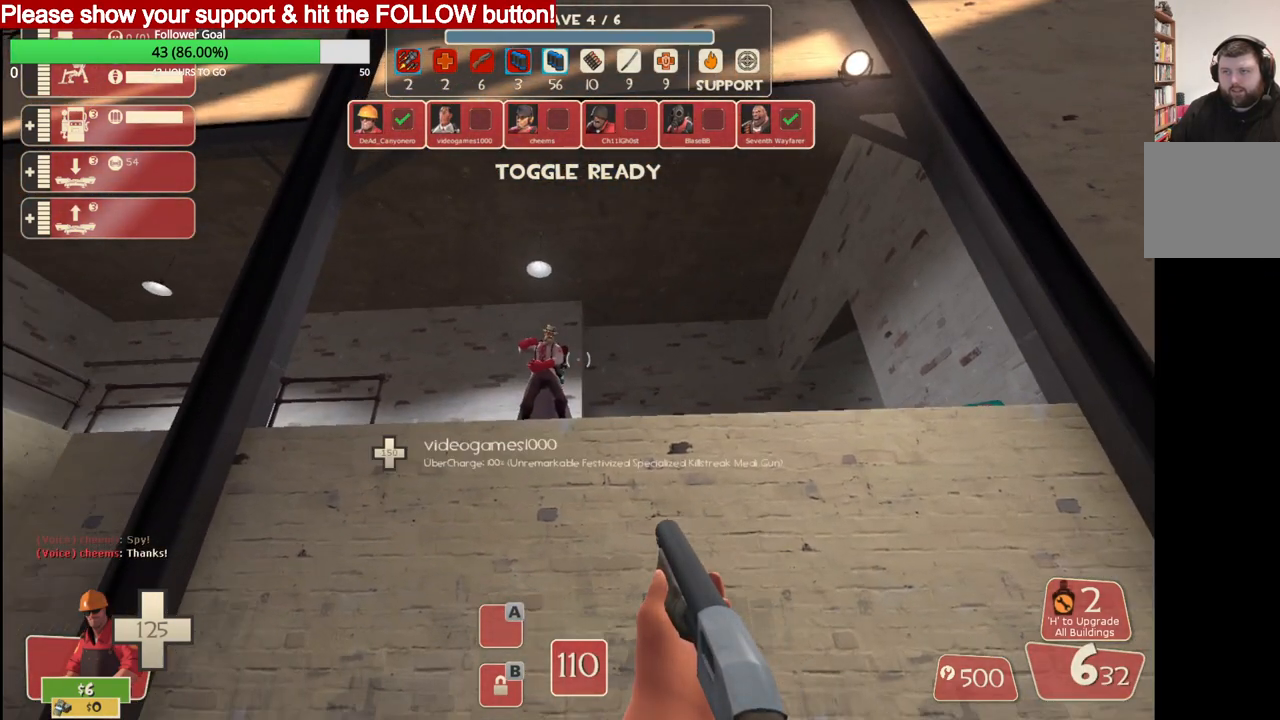
{"buttons": [], "left_stick": "center", "right_stick": "center", "events": []}
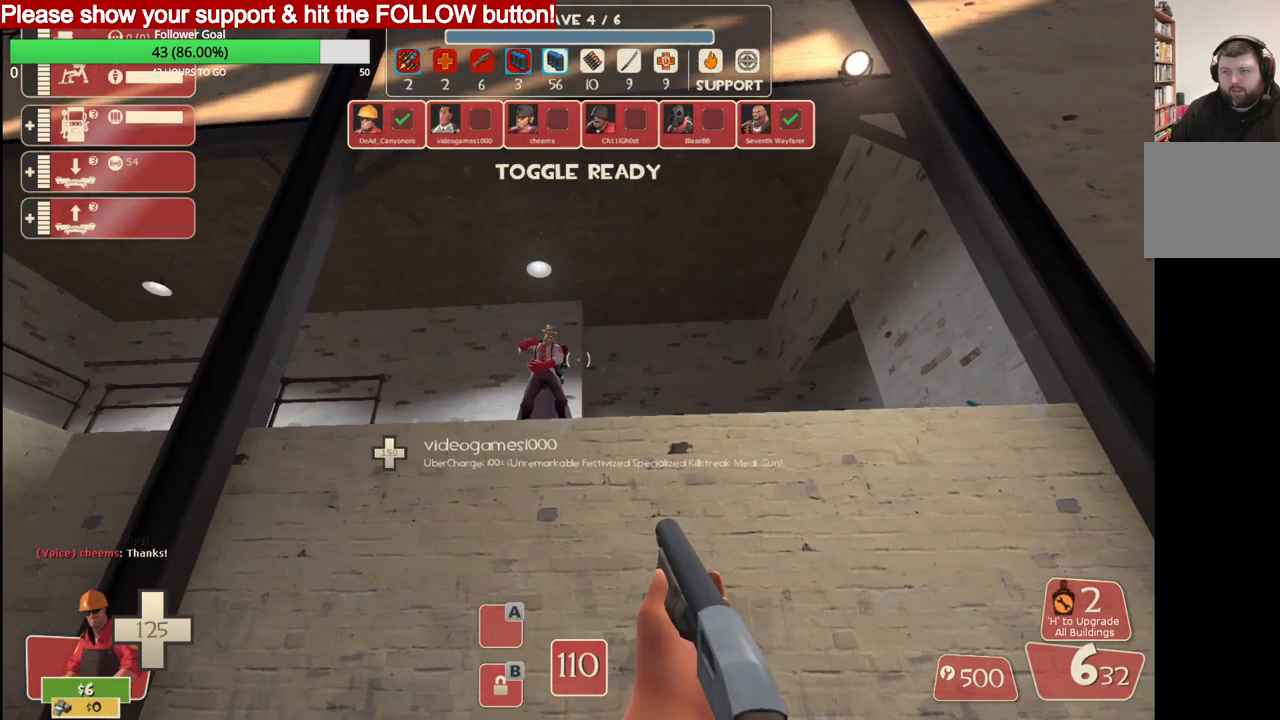
{"buttons": [], "left_stick": "center", "right_stick": "center", "events": []}
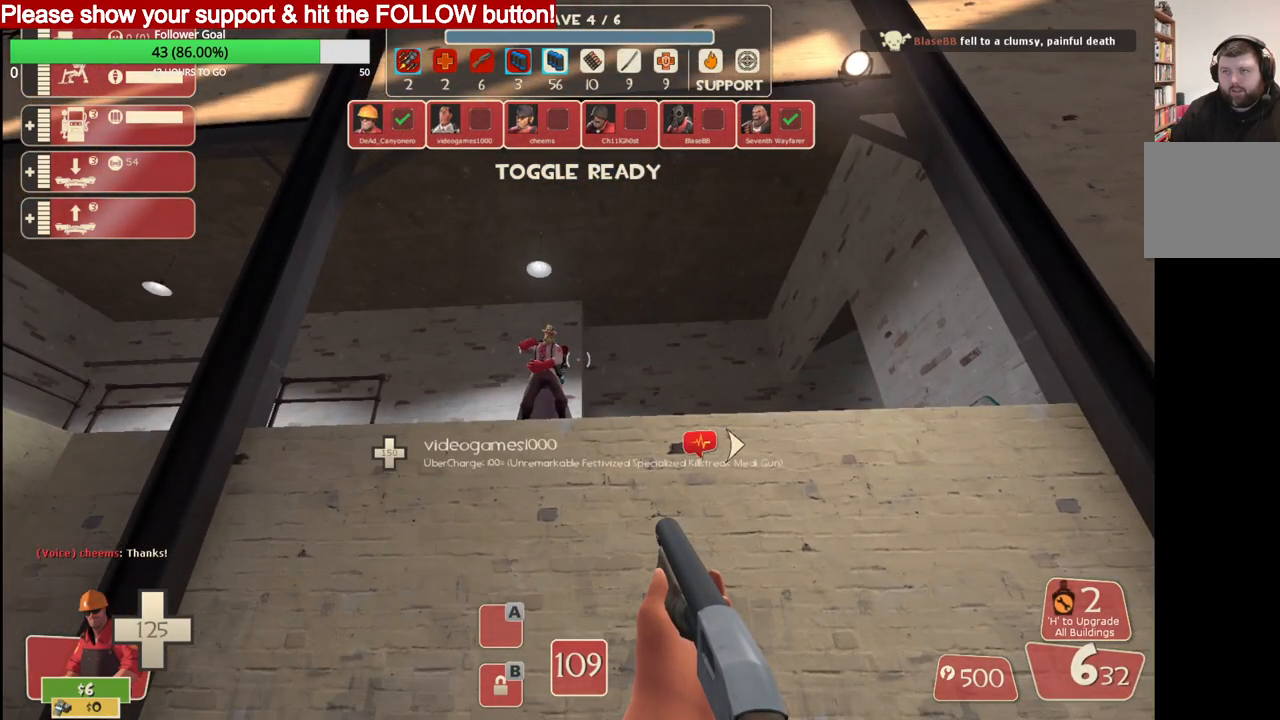
{"buttons": [], "left_stick": "center", "right_stick": "center", "events": []}
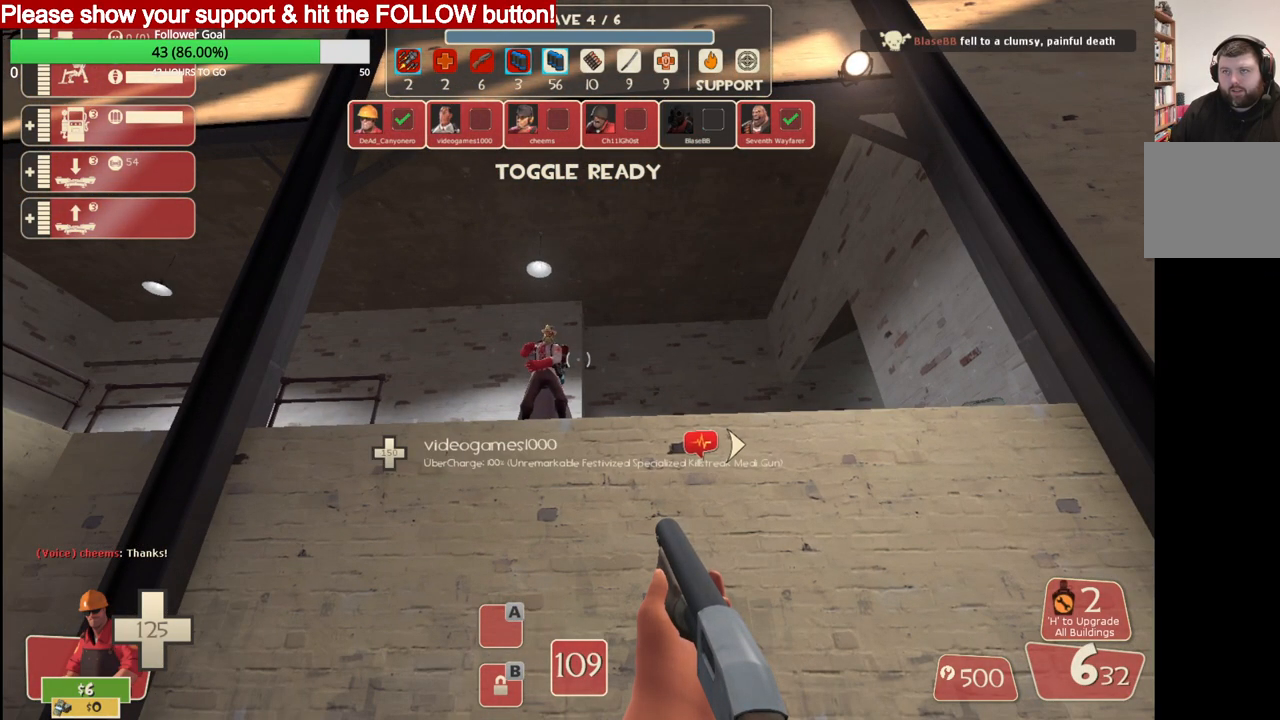
{"buttons": [], "left_stick": "center", "right_stick": "center", "events": [[133, "TRIANGLE", "down"], [200, "TRIANGLE", "up"]]}